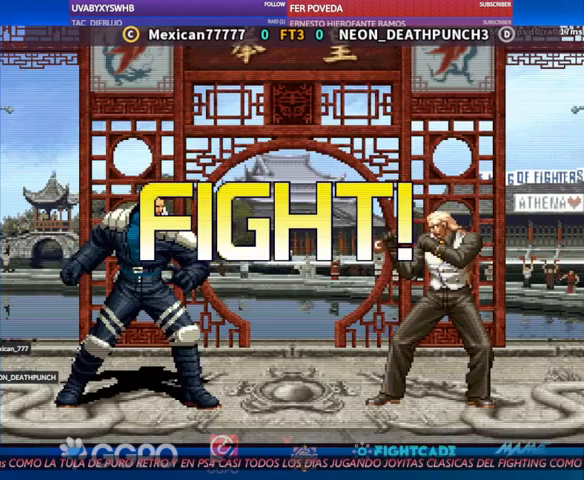
Gameplay with a controller (arcade stick); each line is a JSON object with the inputs held at the frame after it. "events" lists button and stick changes between this image and that frame as [ms after this image, input, new state], when the widget could be followed in between. Not read: L3 R3.
{"buttons": ["CIRCLE", "R2"], "left_stick": "center", "events": [[67, "left_stick", "down"], [133, "left_stick", "center"], [200, "left_stick", "up"], [300, "left_stick", "center"], [500, "CIRCLE", "down"], [500, "R2", "down"]]}
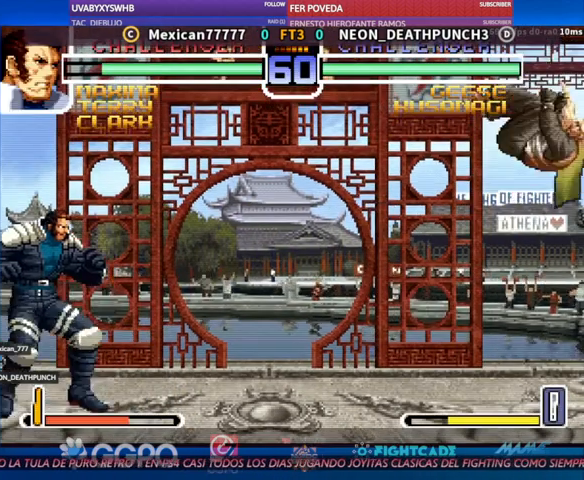
{"buttons": [], "left_stick": "center"}
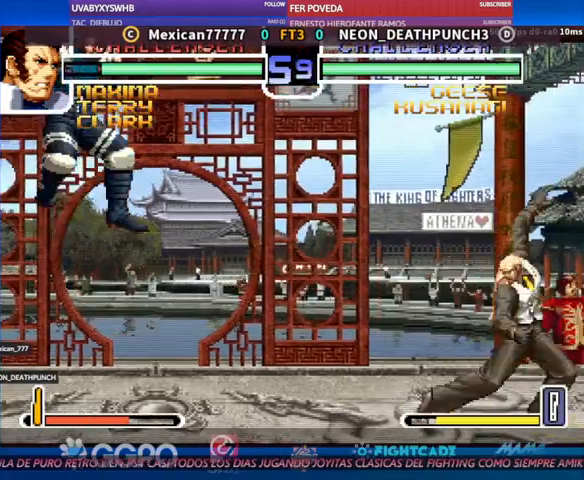
{"buttons": [], "left_stick": "center", "events": []}
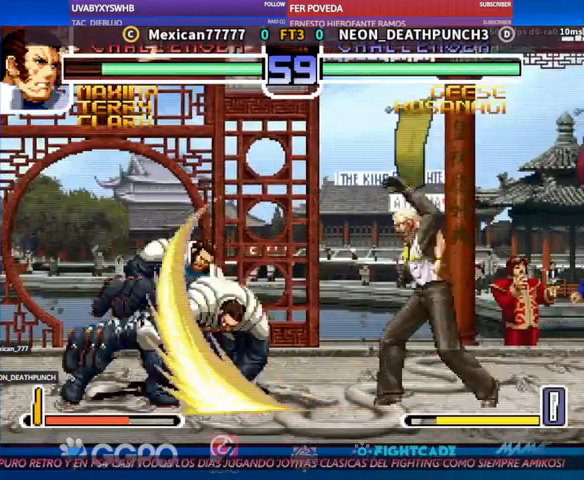
{"buttons": [], "left_stick": "down", "events": [[267, "left_stick", "down"], [300, "CIRCLE", "down"], [367, "CIRCLE", "up"]]}
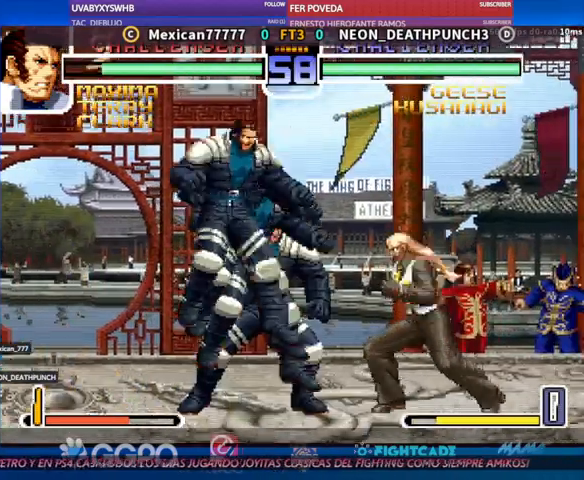
{"buttons": [], "left_stick": "center", "events": [[67, "left_stick", "center"], [400, "left_stick", "left"], [500, "left_stick", "center"]]}
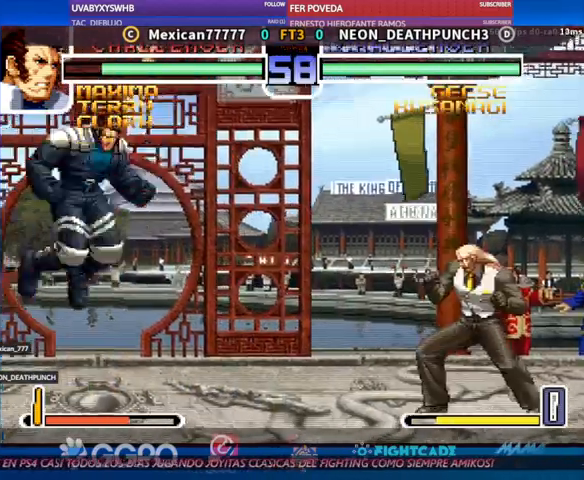
{"buttons": [], "left_stick": "center", "events": [[33, "left_stick", "left"], [67, "left_stick", "center"]]}
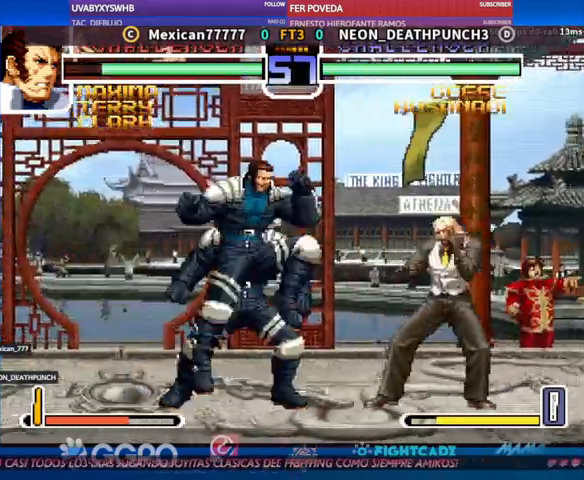
{"buttons": [], "left_stick": "center", "events": [[267, "left_stick", "down"], [333, "left_stick", "center"]]}
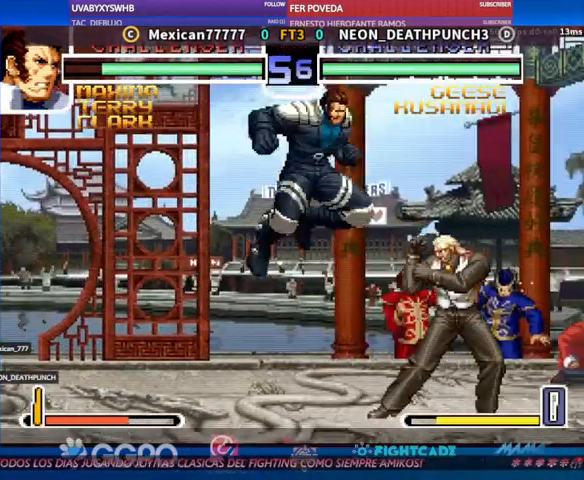
{"buttons": [], "left_stick": "down", "events": [[33, "left_stick", "down"], [233, "left_stick", "center"], [333, "left_stick", "down"], [433, "R1", "down"], [467, "R1", "up"]]}
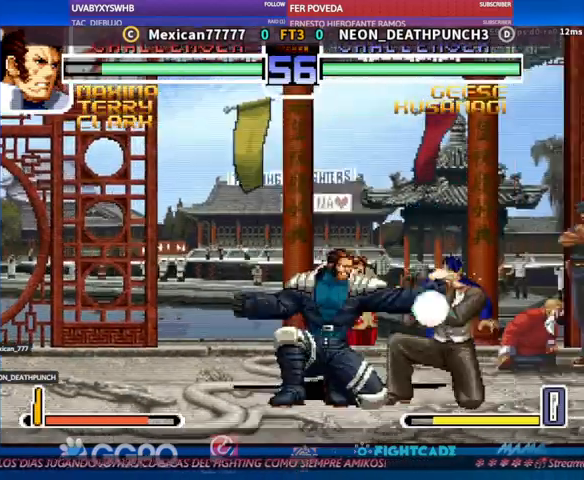
{"buttons": [], "left_stick": "down", "events": [[33, "R1", "down"], [67, "R1", "up"]]}
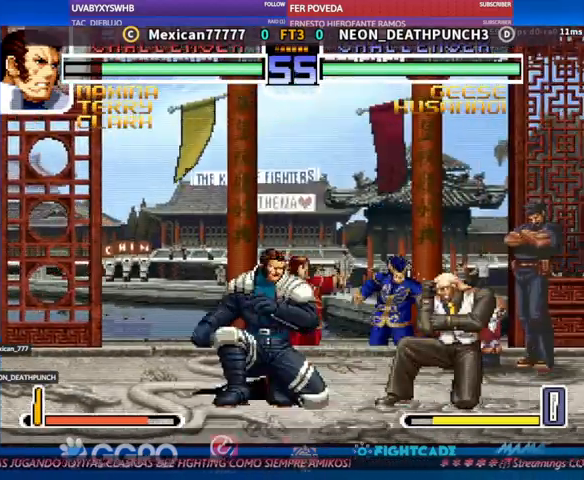
{"buttons": [], "left_stick": "down", "events": [[233, "R1", "down"], [300, "R1", "up"]]}
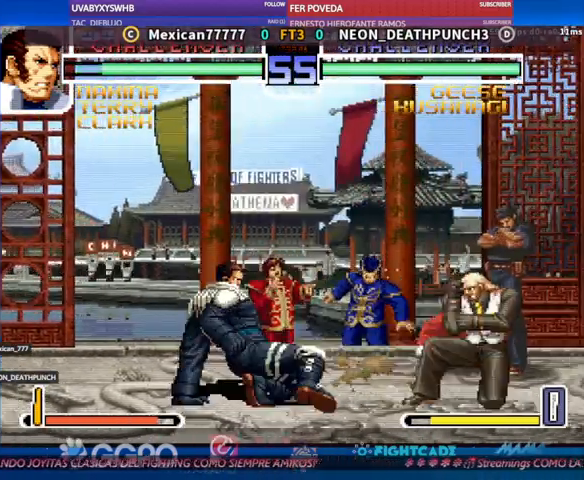
{"buttons": [], "left_stick": "down", "events": [[33, "R1", "down"], [33, "left_stick", "down-left"], [100, "R1", "up"], [167, "left_stick", "down"]]}
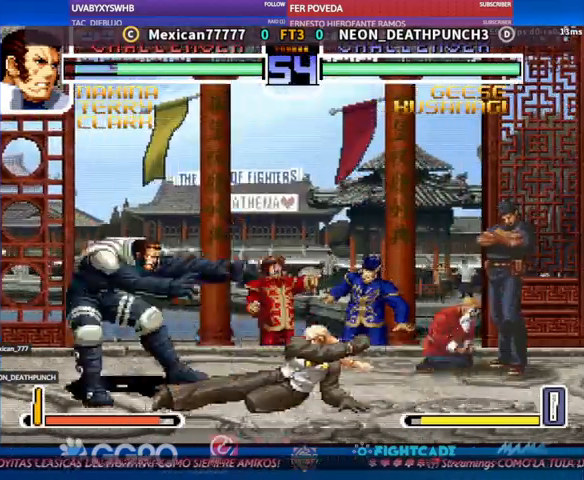
{"buttons": [], "left_stick": "center", "events": [[200, "CIRCLE", "down"], [267, "CIRCLE", "up"], [300, "CIRCLE", "down"], [333, "CIRCLE", "up"], [500, "left_stick", "center"]]}
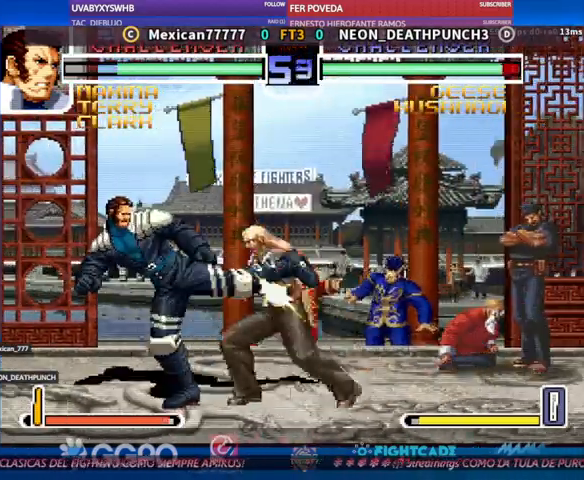
{"buttons": ["TRIANGLE"], "left_stick": "center", "events": [[467, "R1", "down"], [467, "TRIANGLE", "down"], [500, "R1", "up"]]}
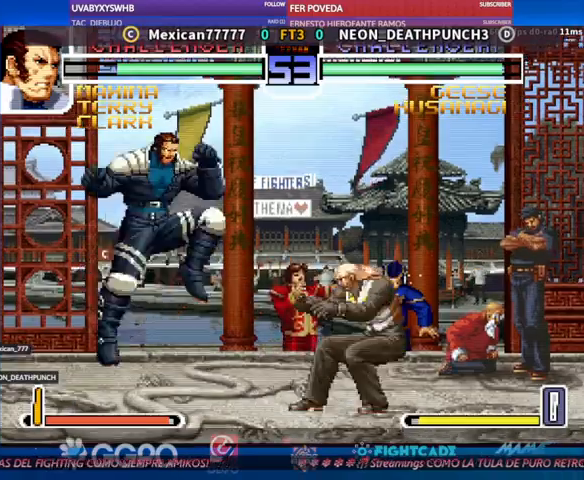
{"buttons": [], "left_stick": "down-left", "events": [[33, "TRIANGLE", "up"], [433, "left_stick", "down"], [500, "left_stick", "down-left"]]}
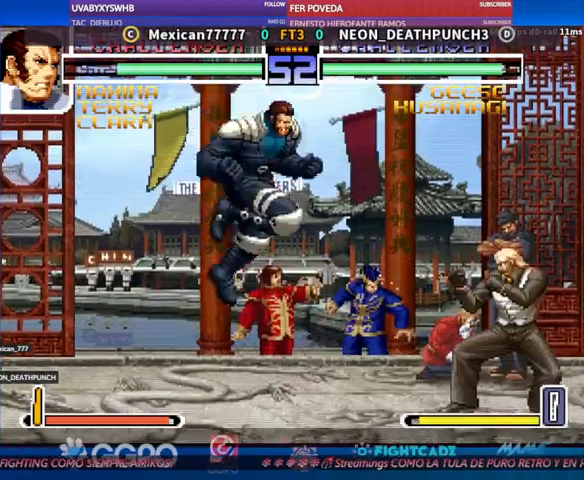
{"buttons": [], "left_stick": "center", "events": [[33, "R1", "down"], [67, "R1", "up"], [133, "left_stick", "center"]]}
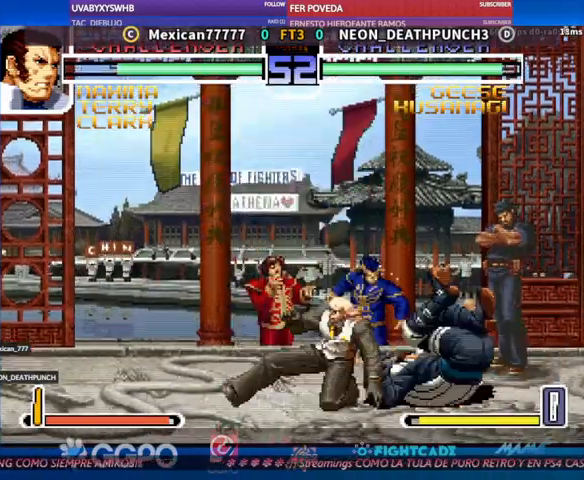
{"buttons": [], "left_stick": "left"}
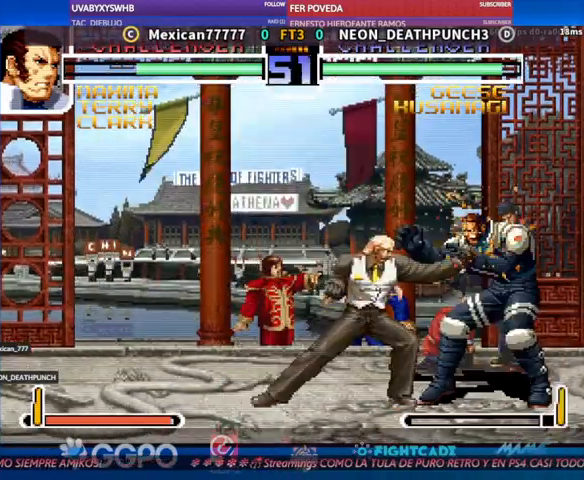
{"buttons": [], "left_stick": "up-left", "events": [[200, "left_stick", "center"], [267, "left_stick", "down"], [433, "left_stick", "up-left"]]}
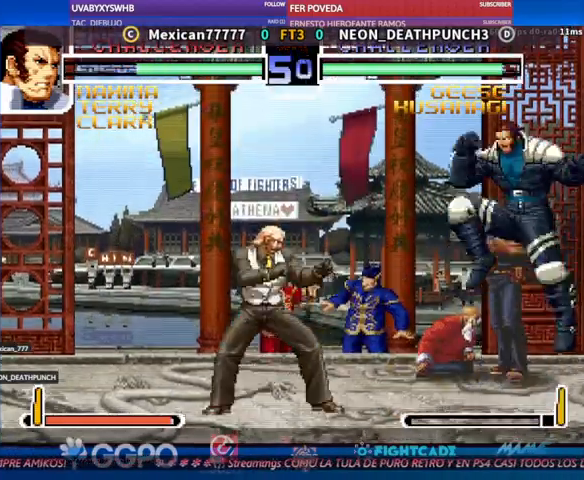
{"buttons": [], "left_stick": "center", "events": [[233, "CIRCLE", "down"], [233, "left_stick", "center"], [267, "R2", "down"], [300, "CIRCLE", "up"], [300, "R2", "up"]]}